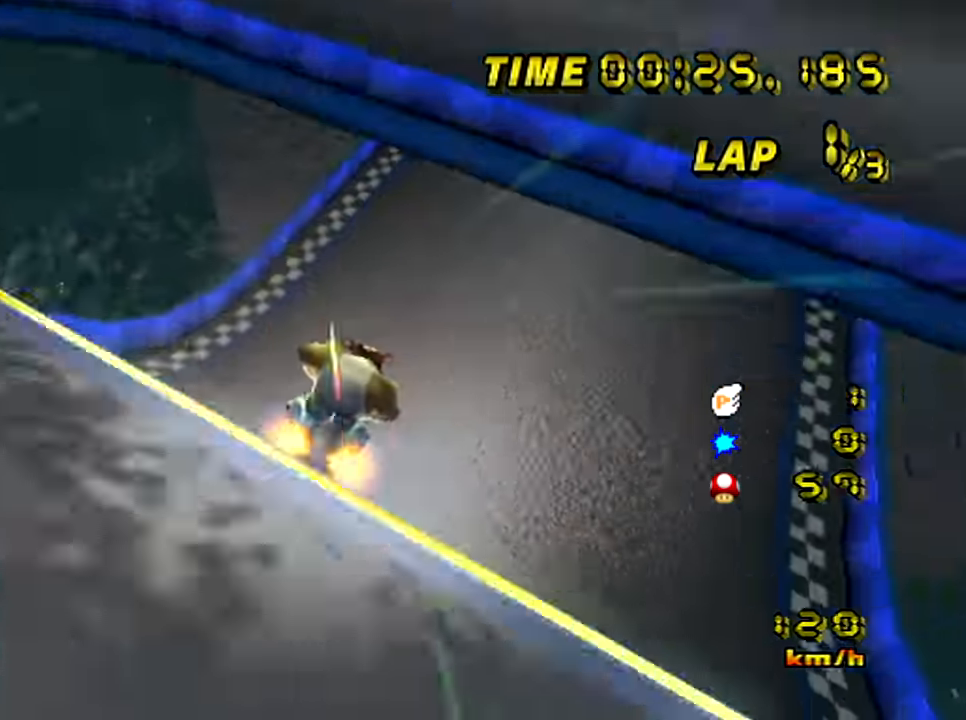
Gameplay with a controller (Nintendo layout); each line is a JSON object with the inputs held at the frame after it. "events" lists button and stick changes between this image and that frame as [ms after this image, input, new state], when the widget could be followed in between. Not read: B L3 R3 X Y Z right_stick.
{"buttons": ["A"], "left_stick": "center", "events": [[334, "left_stick", "center"]]}
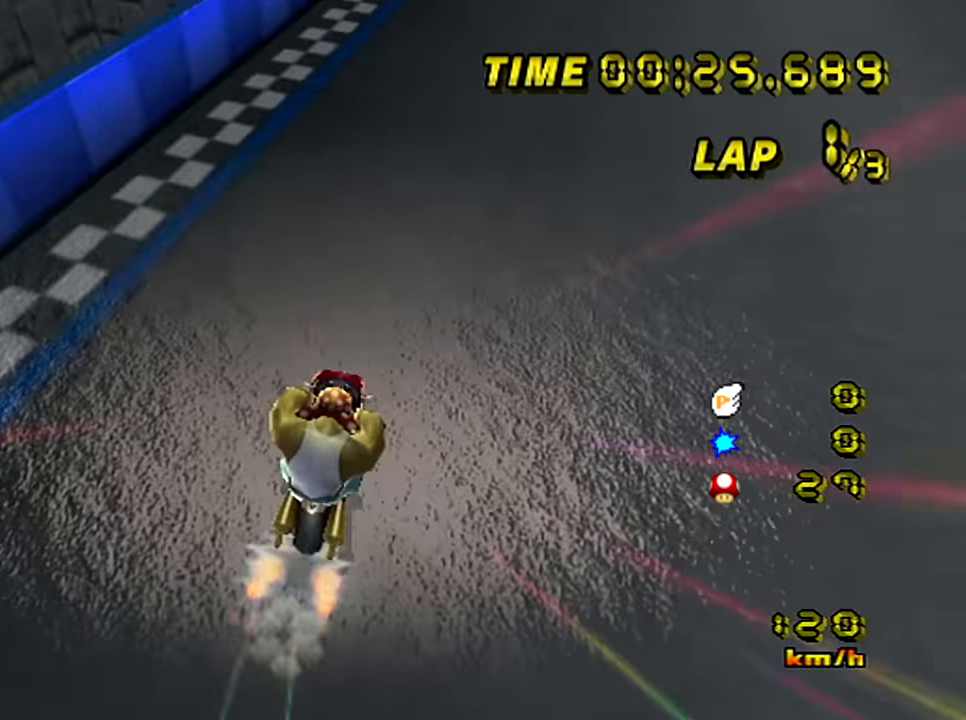
{"buttons": ["A"], "left_stick": "center", "events": [[150, "R1", "down"], [283, "left_stick", "down-left"], [383, "R1", "up"], [400, "left_stick", "center"]]}
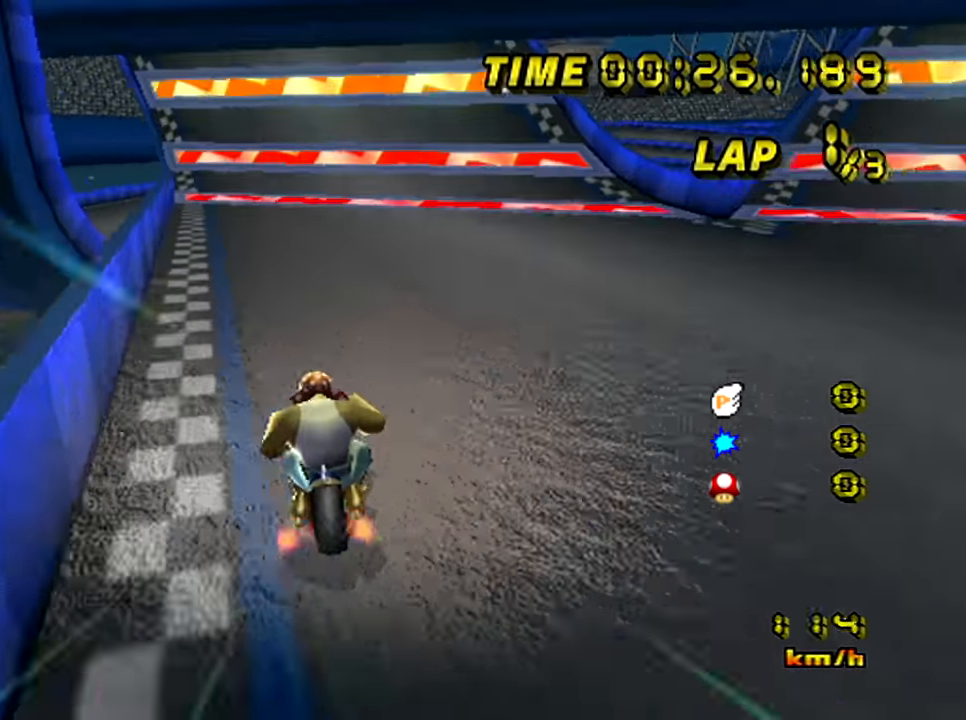
{"buttons": ["A"], "left_stick": "center", "events": []}
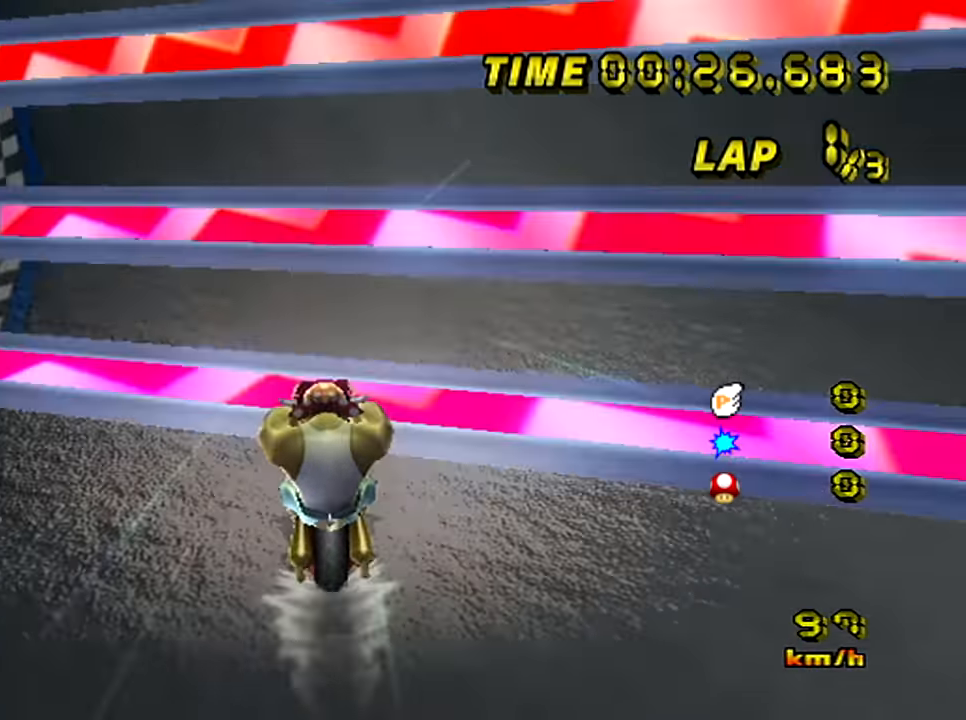
{"buttons": ["A"], "left_stick": "center", "events": []}
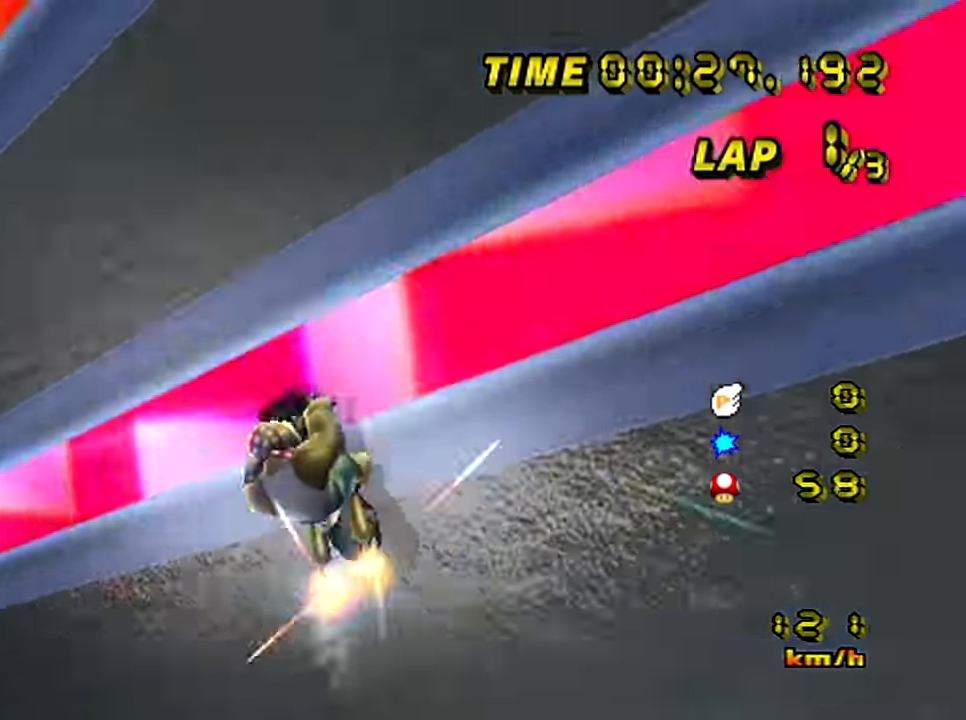
{"buttons": ["A"], "left_stick": "center", "events": []}
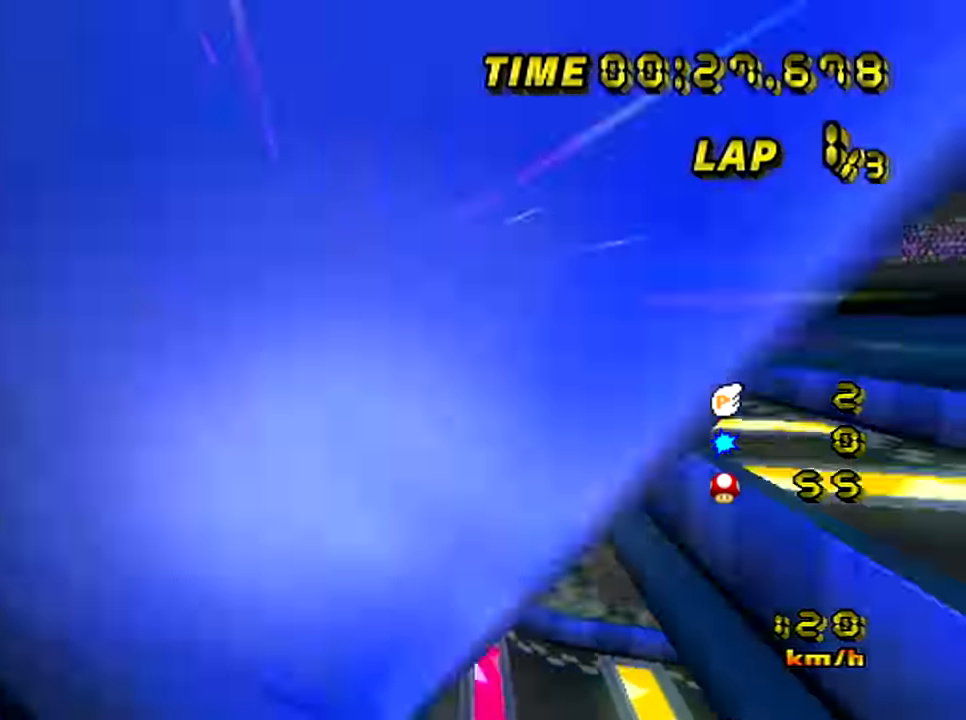
{"buttons": ["A"], "left_stick": "center", "events": []}
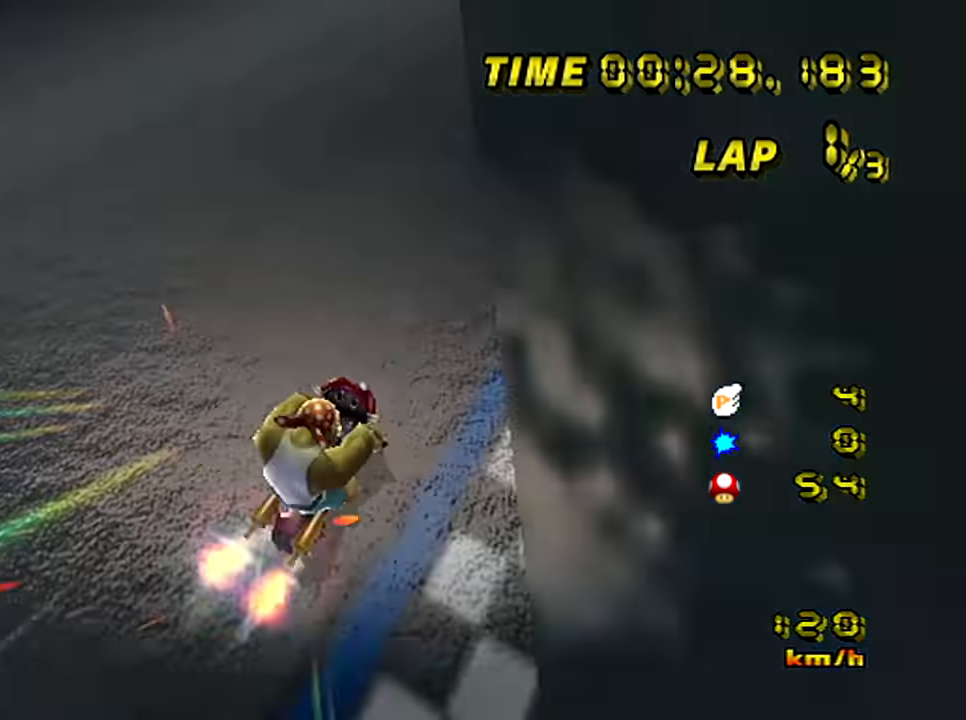
{"buttons": ["A"], "left_stick": "center", "events": []}
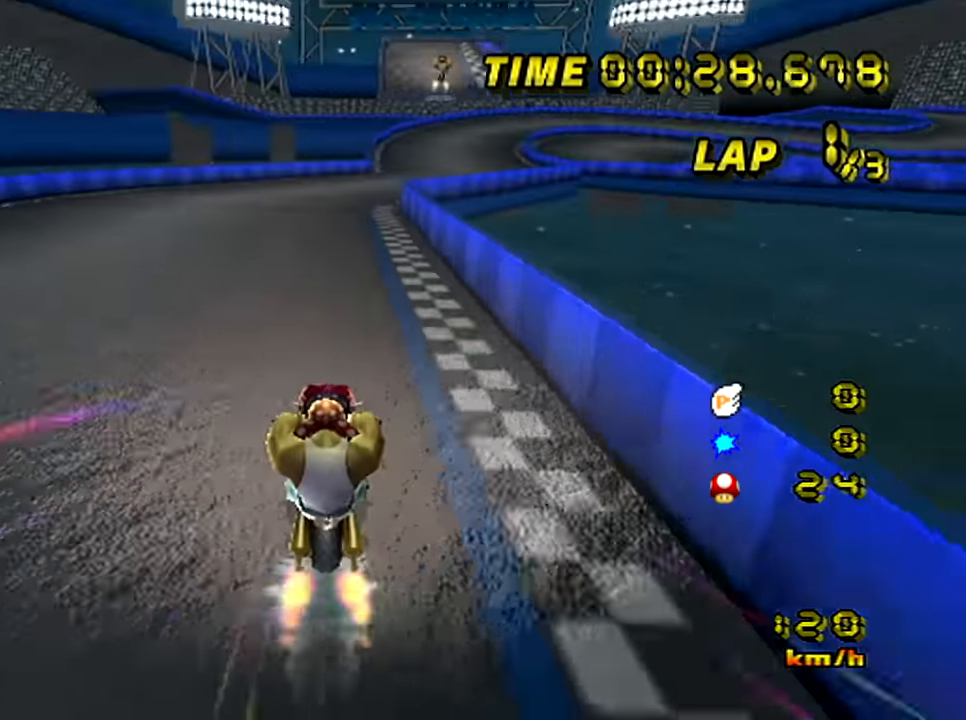
{"buttons": ["A"], "left_stick": "center", "events": [[33, "R1", "down"], [50, "left_stick", "right"], [383, "R1", "up"], [467, "left_stick", "center"]]}
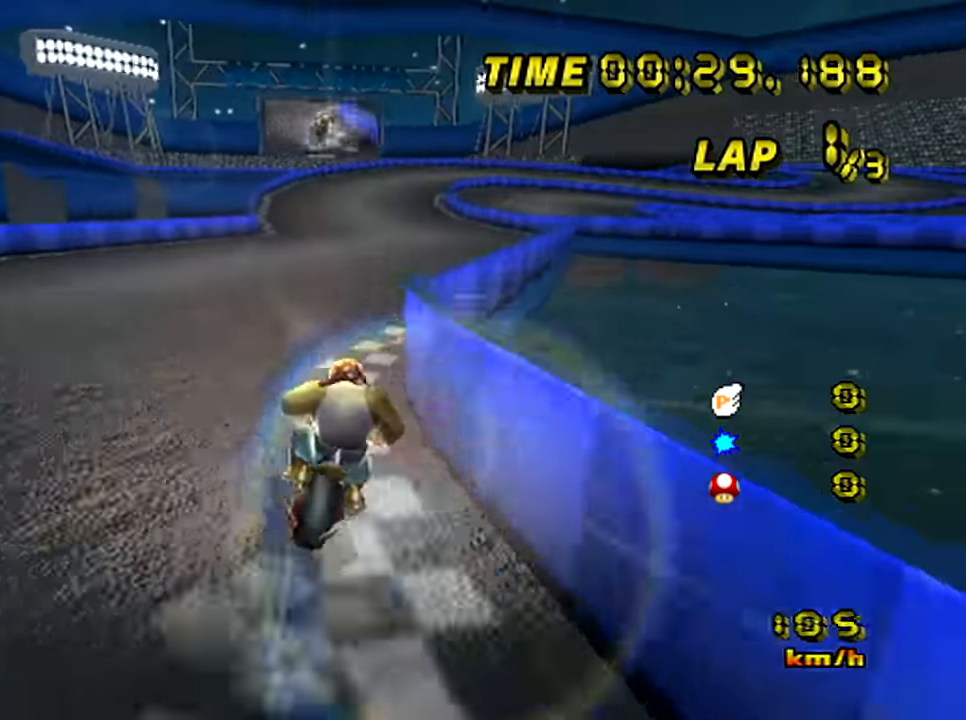
{"buttons": ["A"], "left_stick": "center", "events": []}
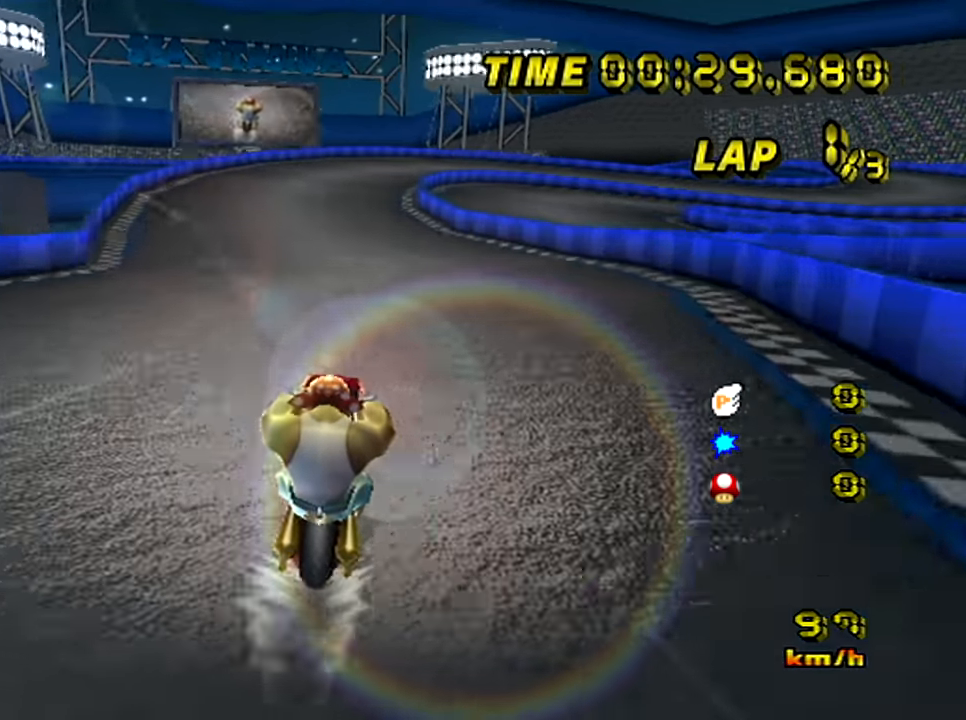
{"buttons": ["A"], "left_stick": "center", "events": []}
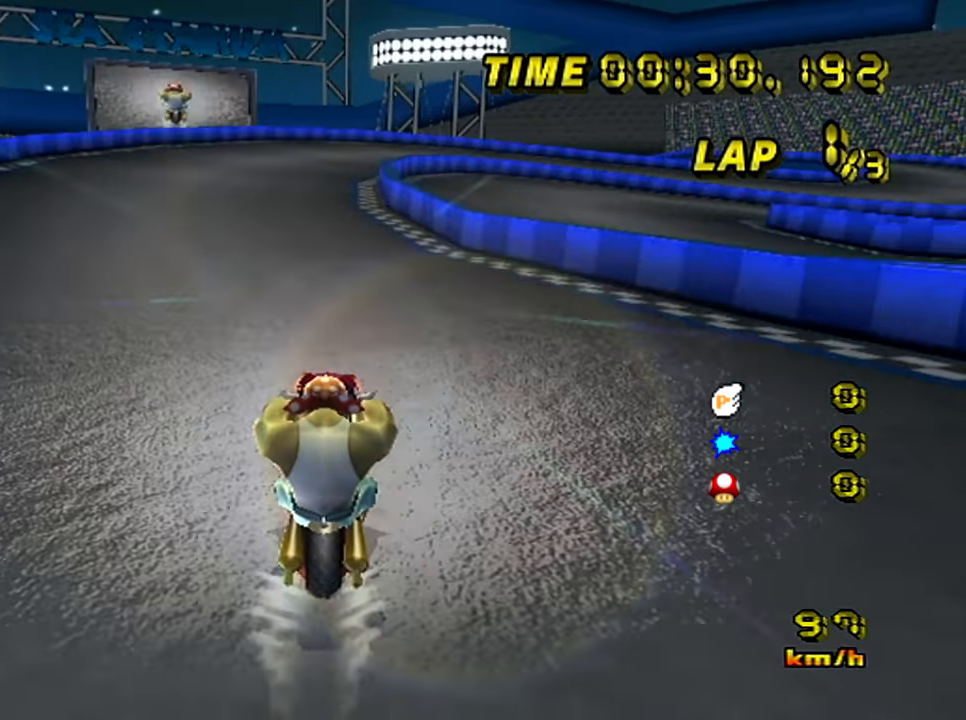
{"buttons": ["A"], "left_stick": "center", "events": []}
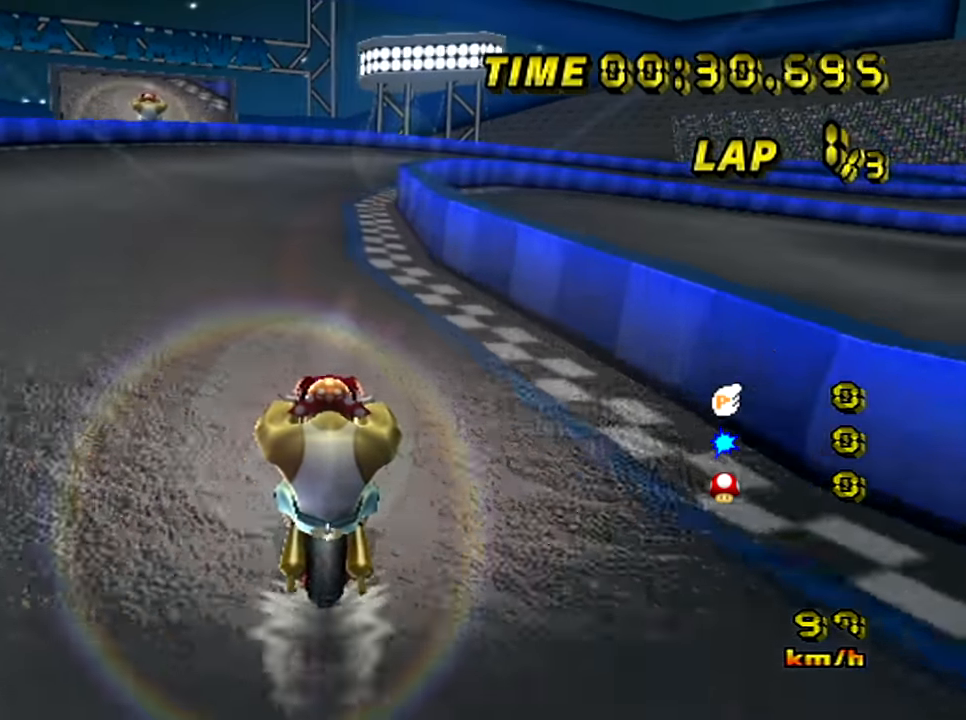
{"buttons": ["A", "R1"], "left_stick": "up-right", "events": [[83, "R1", "down"], [283, "left_stick", "up-right"]]}
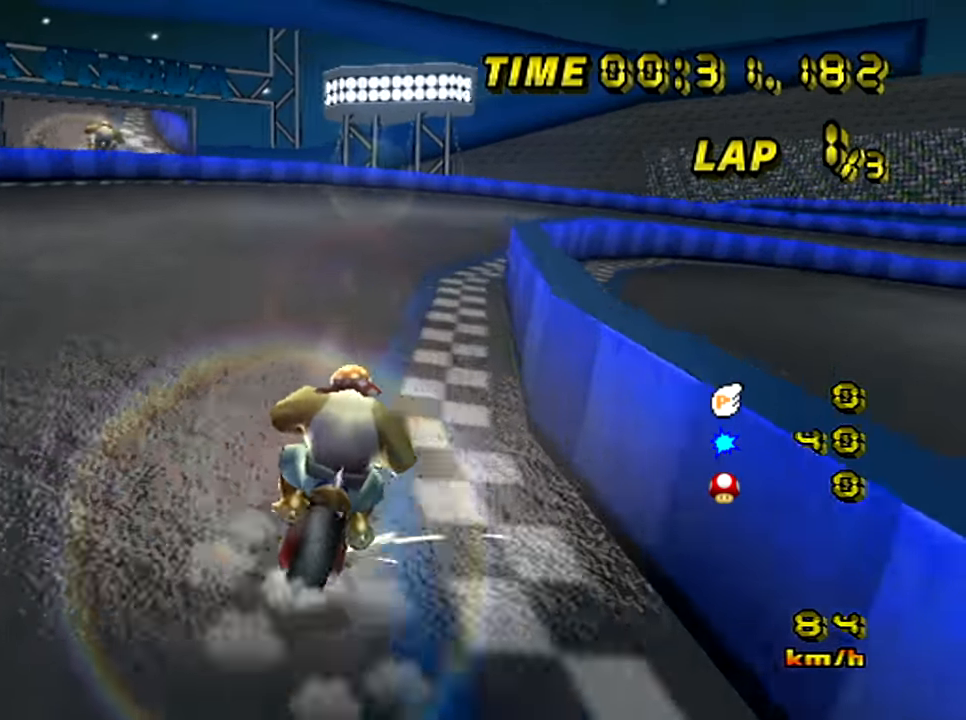
{"buttons": ["A", "R1"], "left_stick": "up-left", "events": [[451, "left_stick", "up-left"]]}
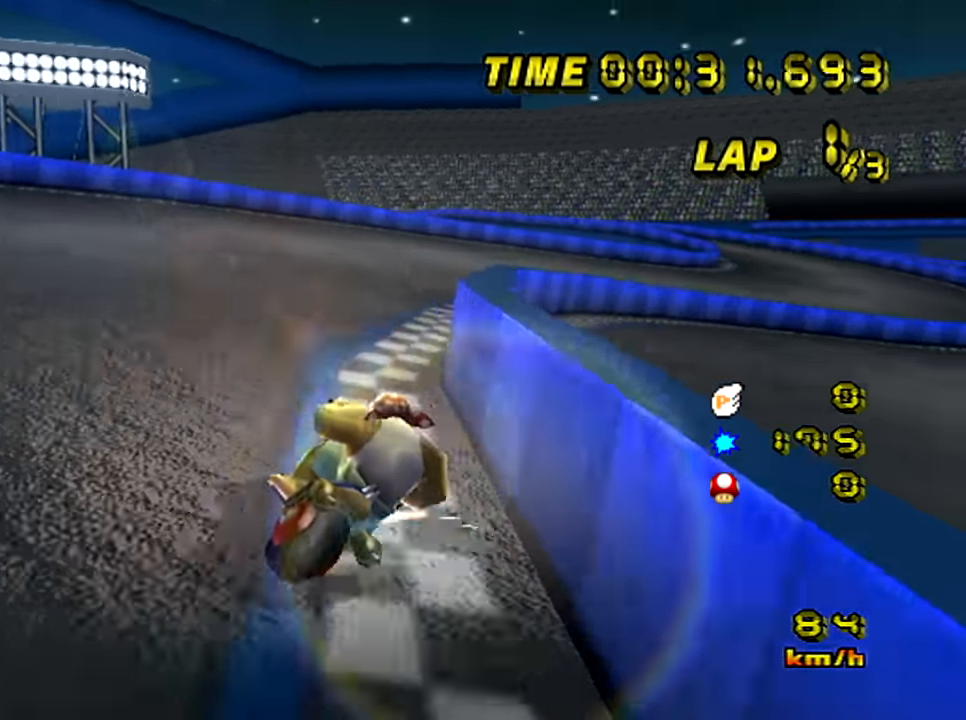
{"buttons": ["A"], "left_stick": "left", "events": [[83, "left_stick", "up-right"], [417, "R1", "up"], [434, "left_stick", "left"]]}
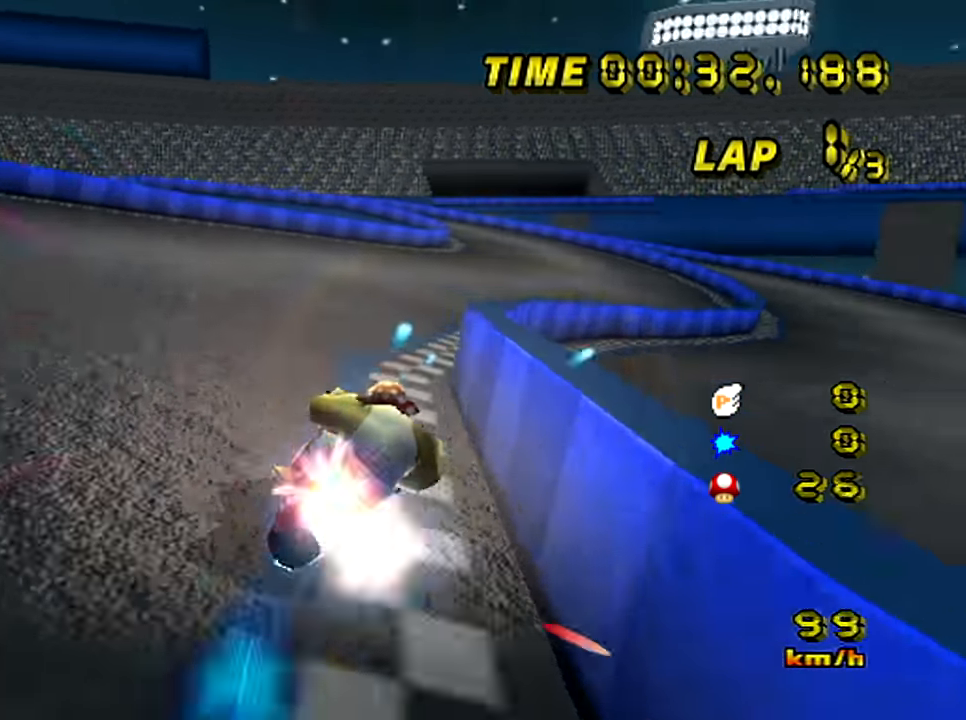
{"buttons": ["A"], "left_stick": "center", "events": [[451, "left_stick", "center"]]}
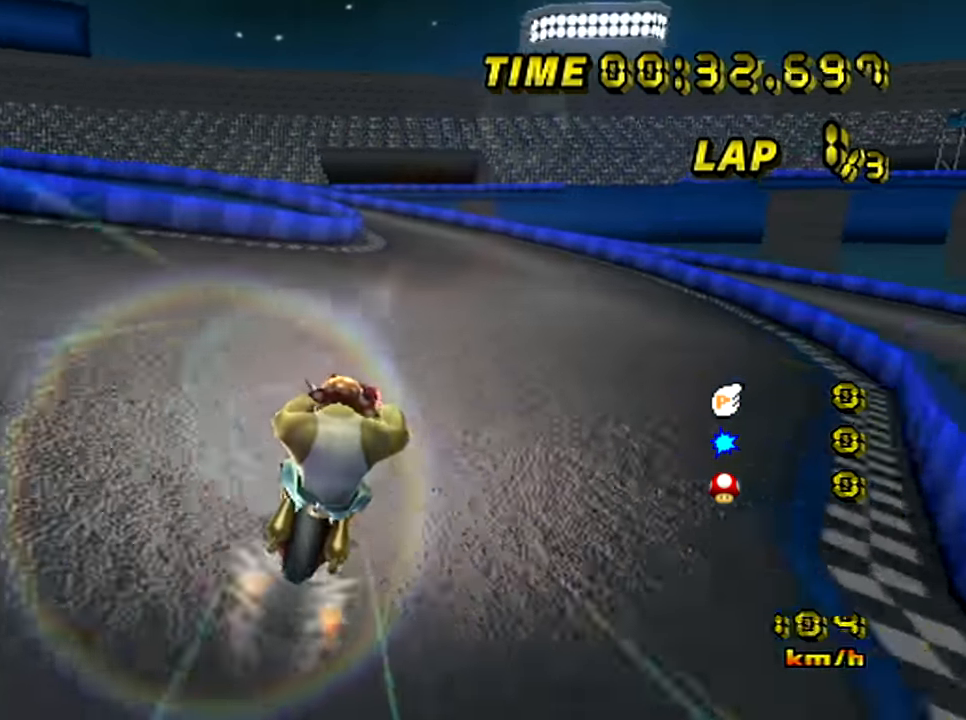
{"buttons": ["A", "R1"], "left_stick": "center", "events": [[484, "R1", "down"]]}
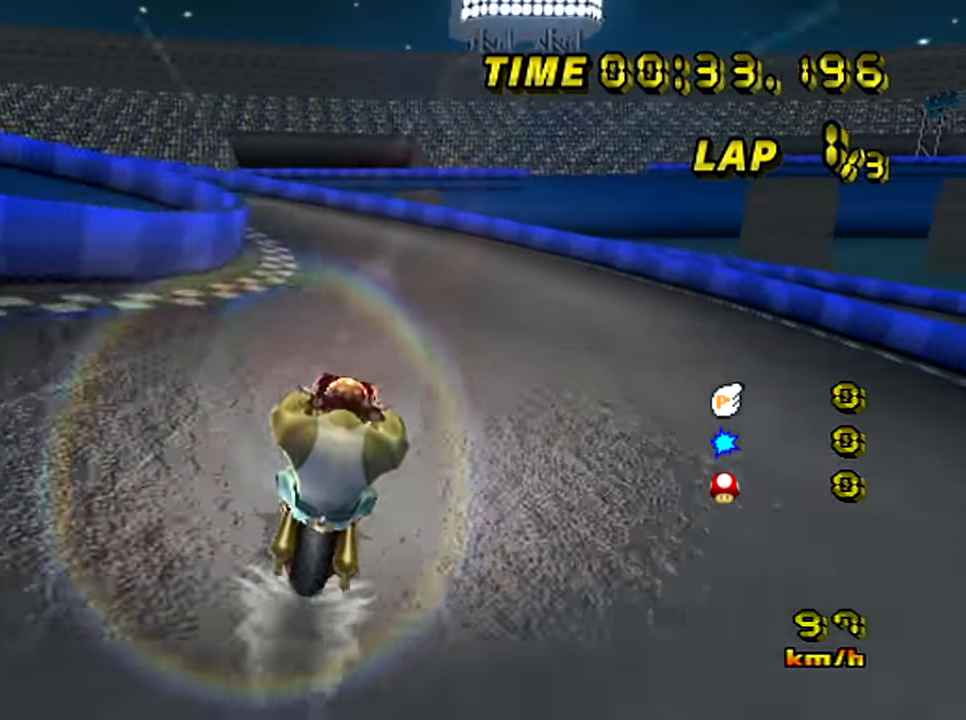
{"buttons": ["A", "R1"], "left_stick": "up-left", "events": [[50, "left_stick", "up-left"]]}
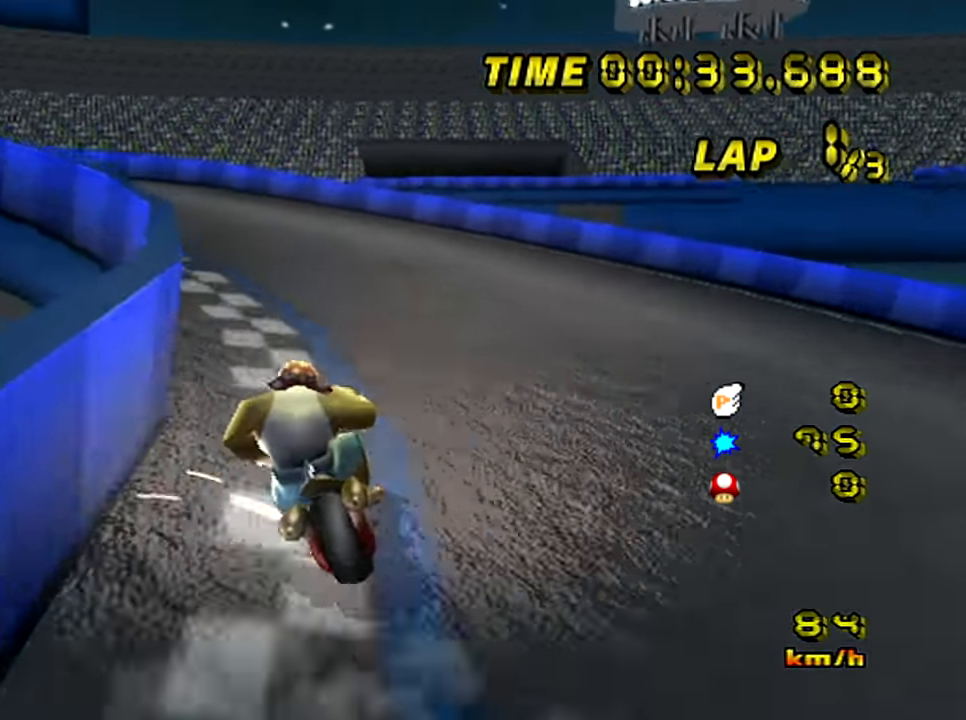
{"buttons": ["A", "R1"], "left_stick": "left", "events": [[500, "left_stick", "left"]]}
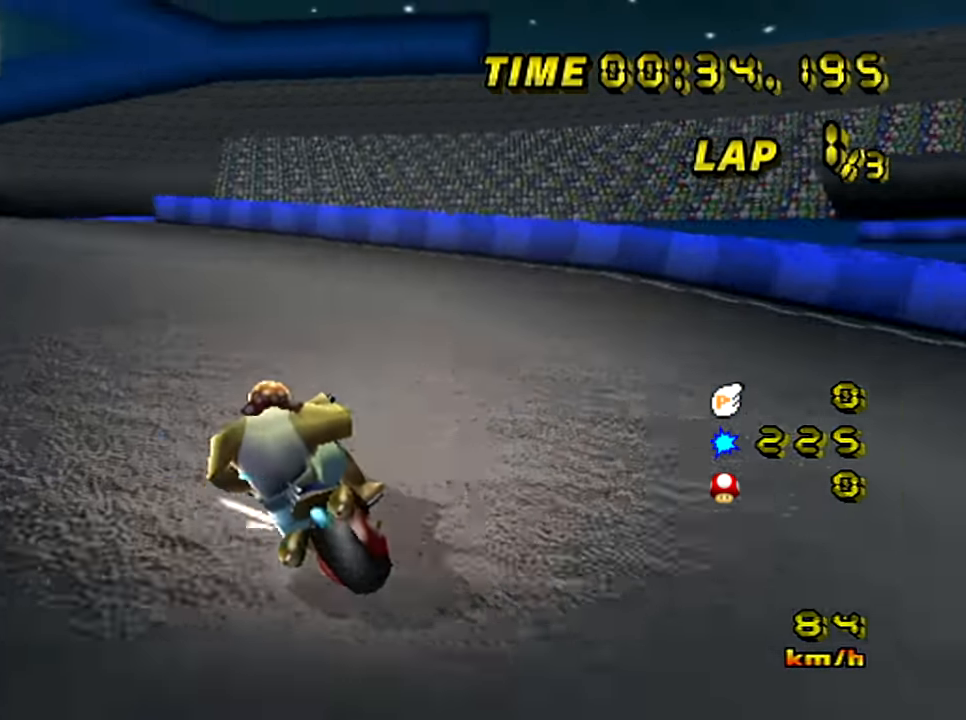
{"buttons": ["A"], "left_stick": "left", "events": [[267, "R1", "up"]]}
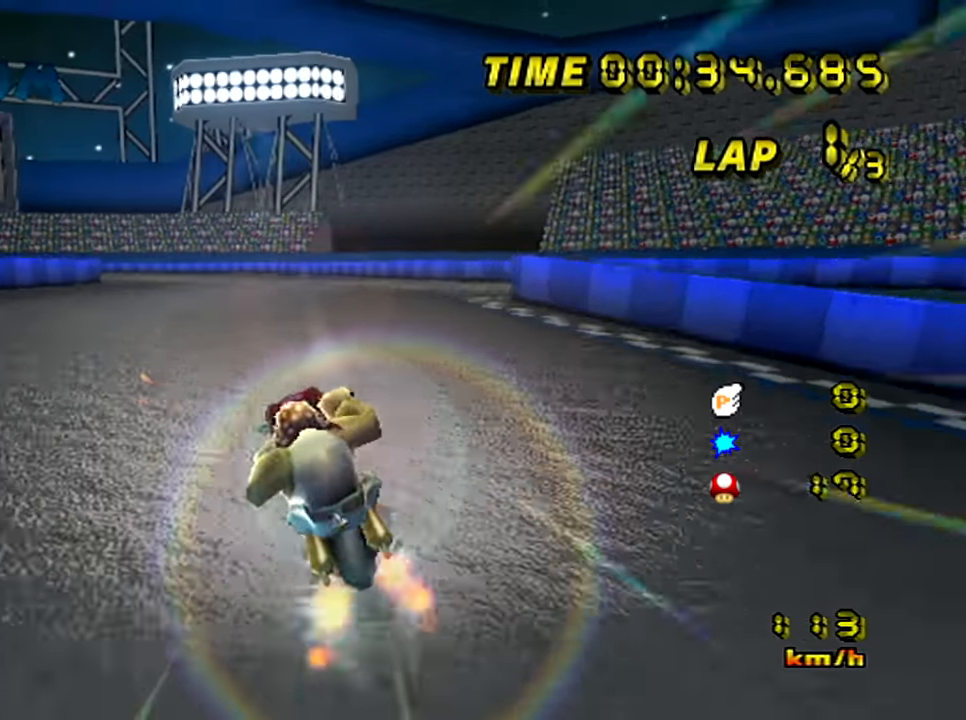
{"buttons": ["A"], "left_stick": "center", "events": [[83, "left_stick", "center"]]}
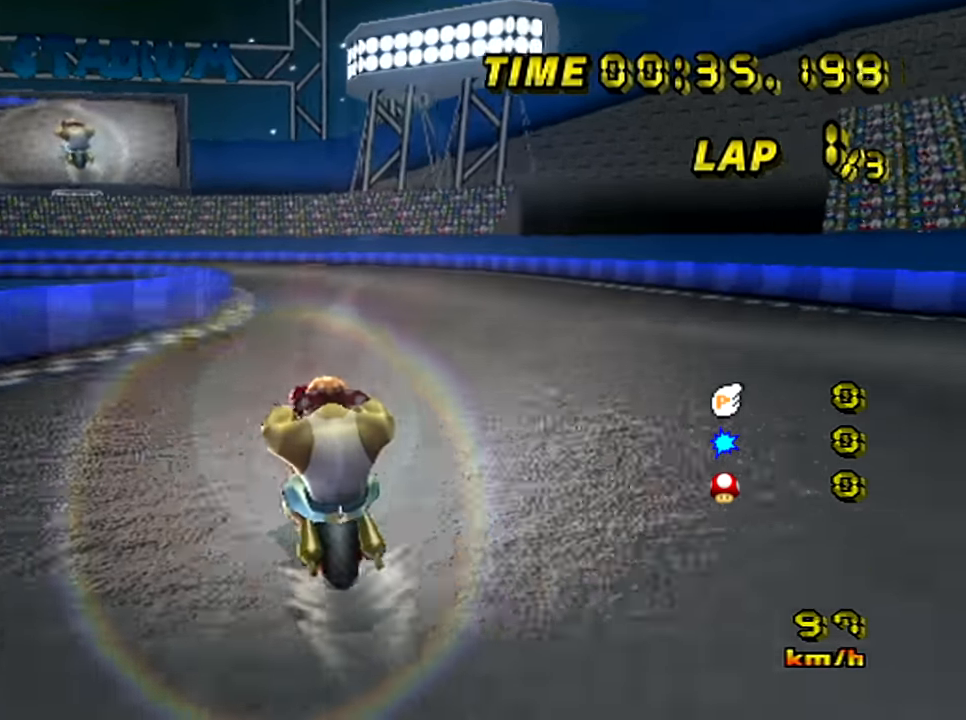
{"buttons": ["A"], "left_stick": "center", "events": [[233, "left_stick", "down-right"], [350, "left_stick", "center"]]}
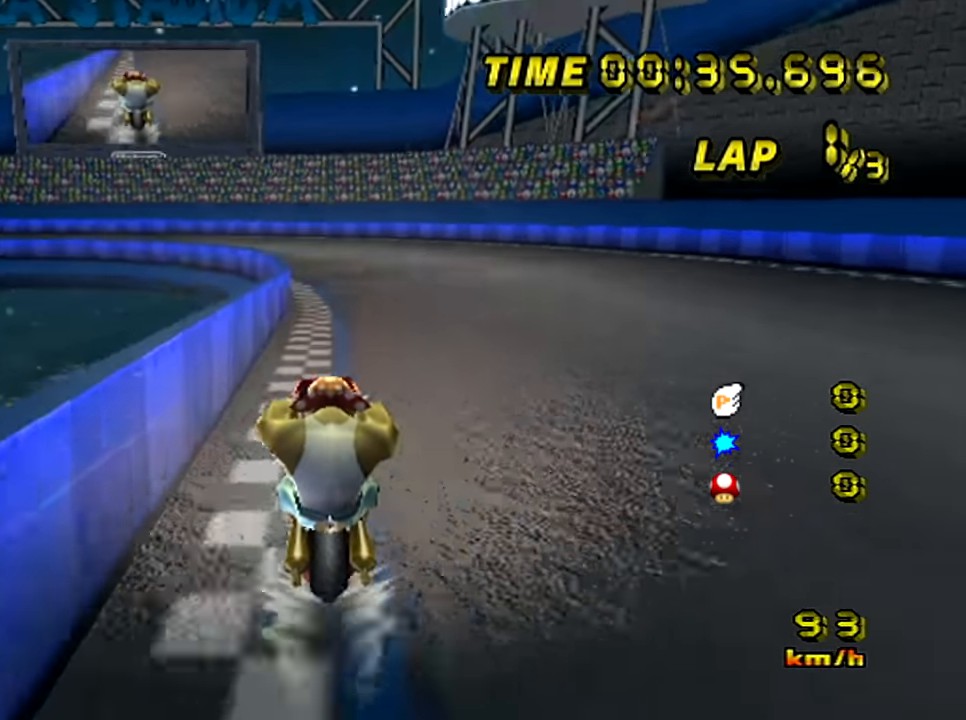
{"buttons": ["A", "R1"], "left_stick": "up-left", "events": [[50, "left_stick", "up-right"], [150, "left_stick", "center"], [350, "R1", "down"], [450, "left_stick", "left"], [501, "left_stick", "up-left"]]}
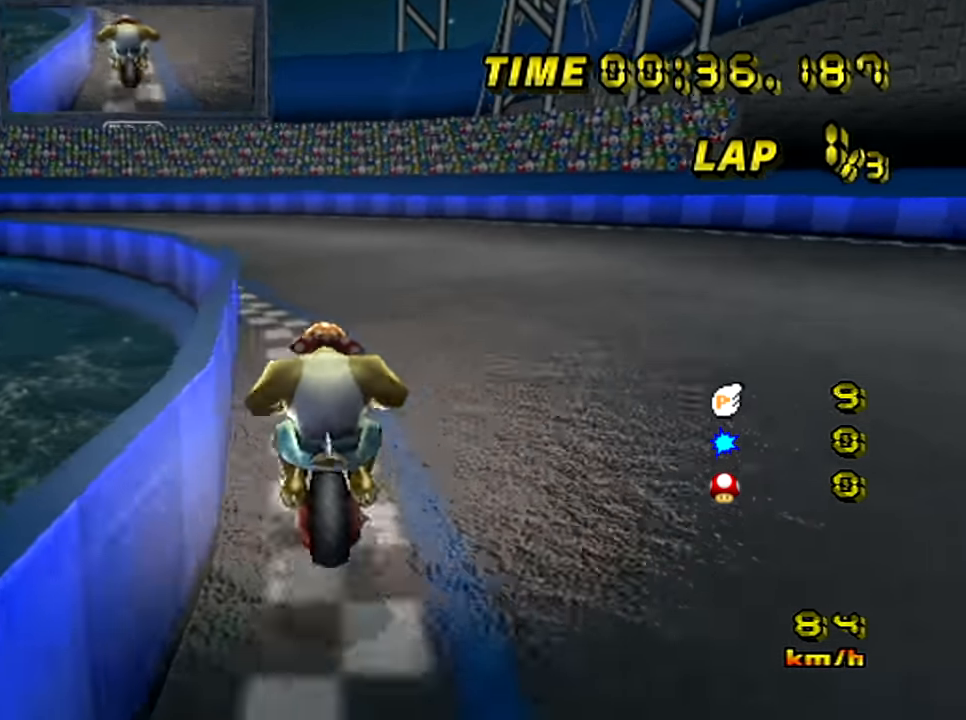
{"buttons": ["A", "R1"], "left_stick": "left", "events": [[367, "left_stick", "left"]]}
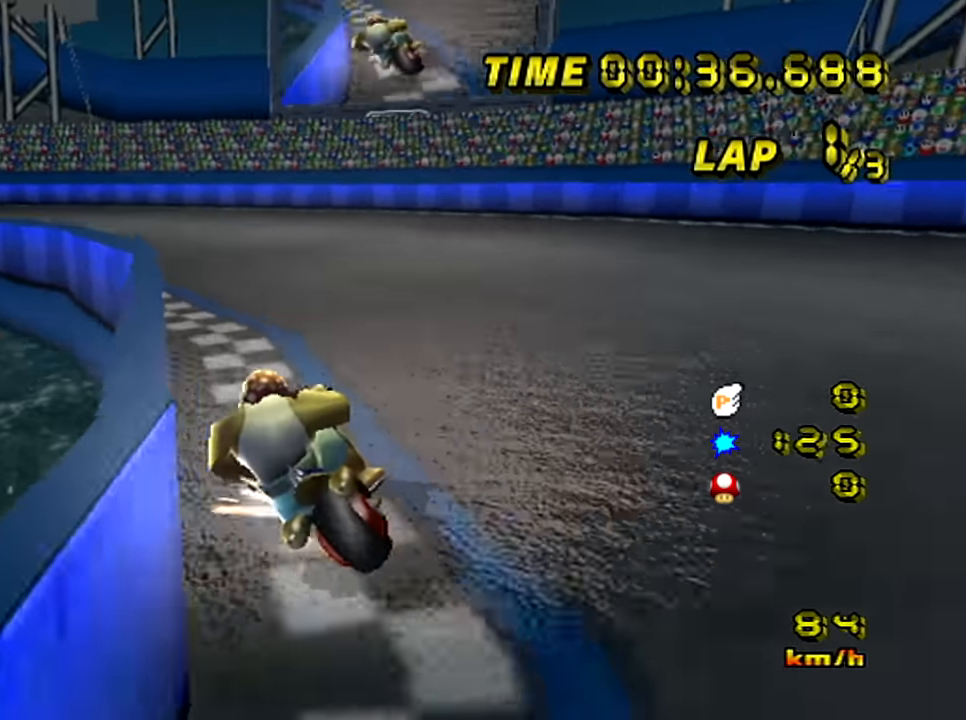
{"buttons": ["A", "R1"], "left_stick": "up-left", "events": [[33, "left_stick", "up-left"]]}
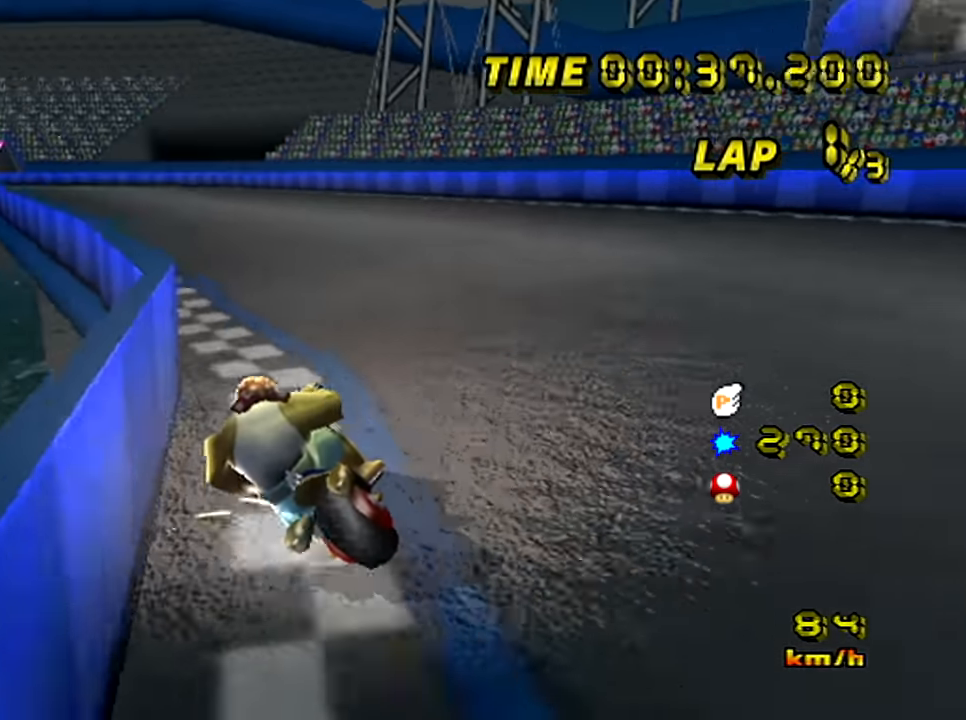
{"buttons": ["A", "R1"], "left_stick": "right", "events": [[50, "left_stick", "up-right"], [283, "left_stick", "right"]]}
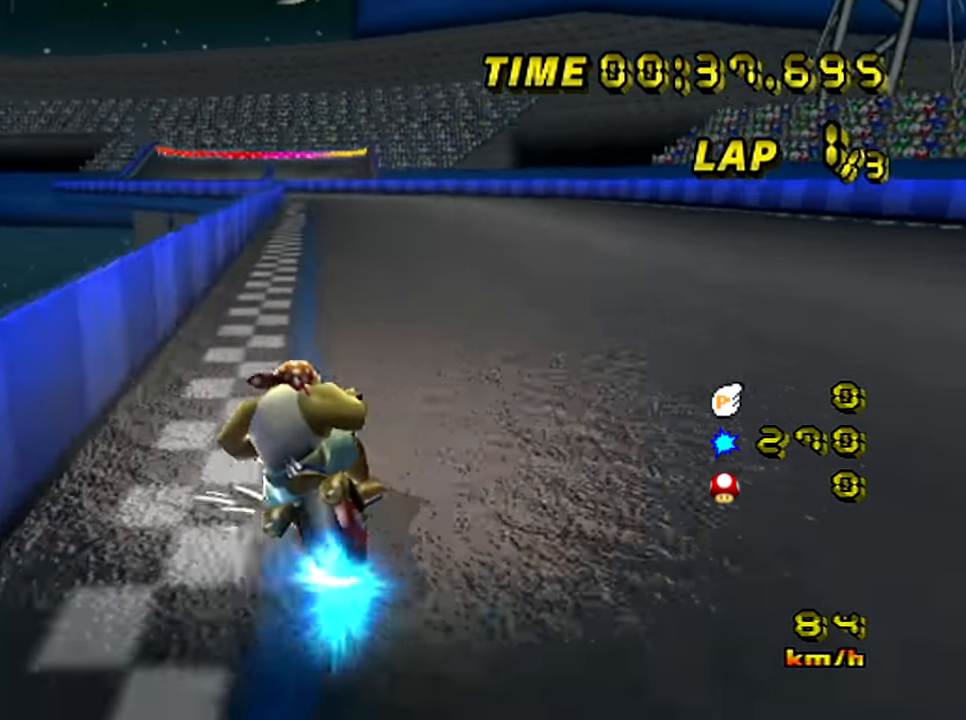
{"buttons": ["A", "R1"], "left_stick": "right", "events": []}
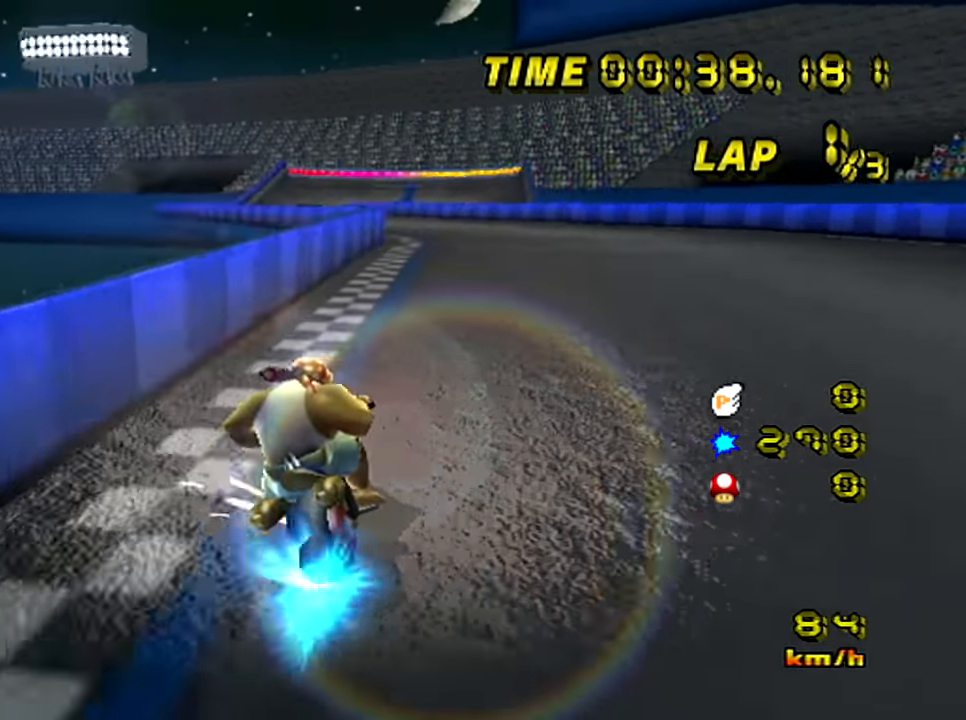
{"buttons": ["A"], "left_stick": "left", "events": [[267, "R1", "up"], [400, "left_stick", "center"], [467, "left_stick", "left"]]}
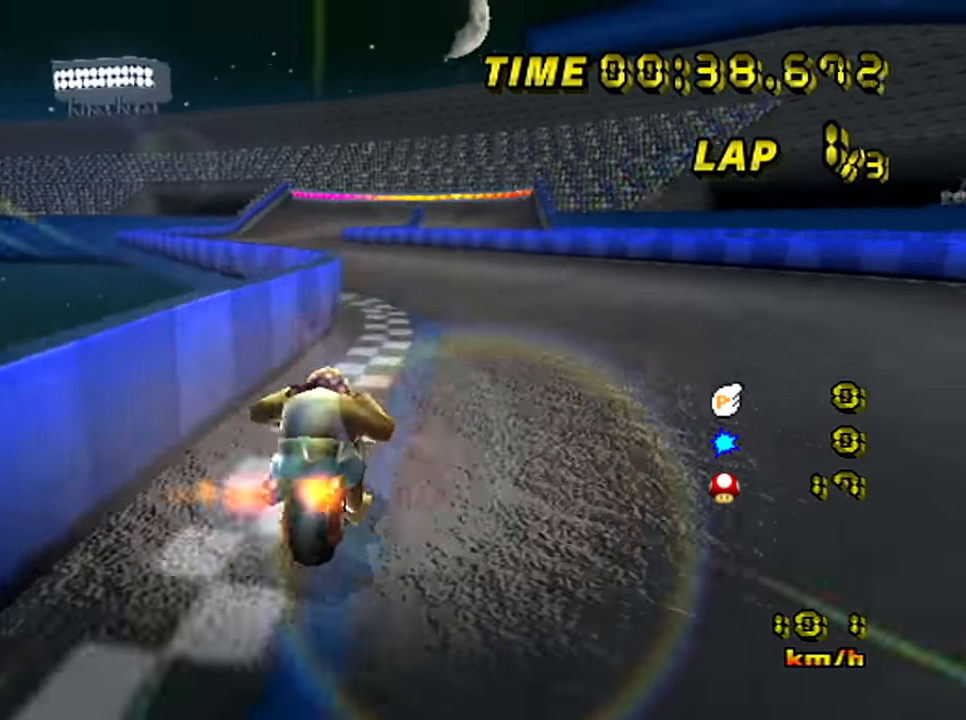
{"buttons": ["A"], "left_stick": "center", "events": [[334, "left_stick", "center"]]}
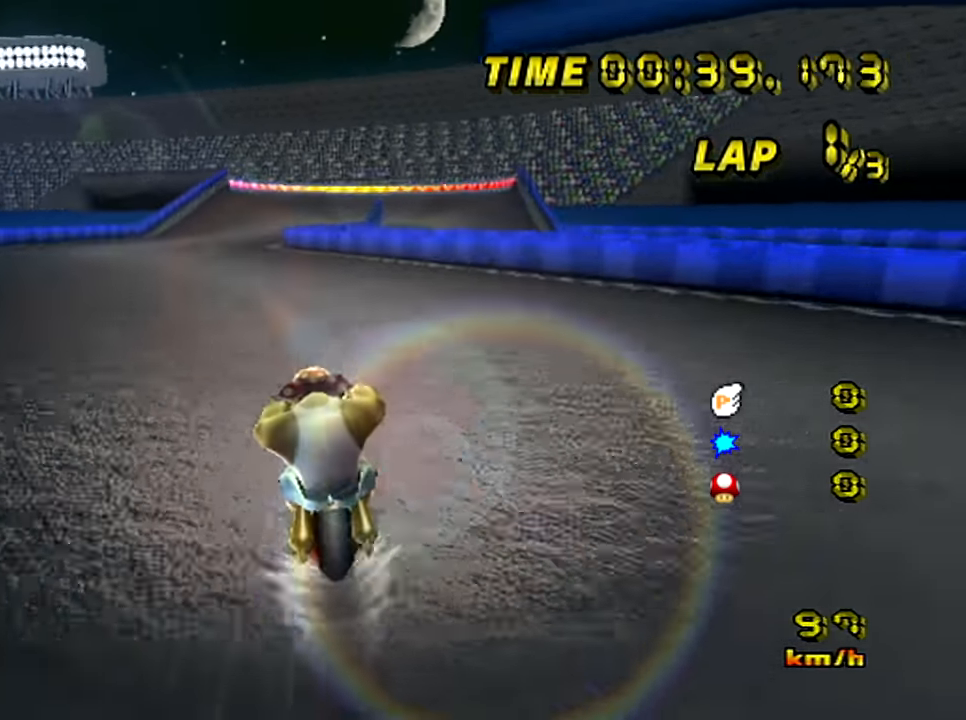
{"buttons": ["A"], "left_stick": "center", "events": []}